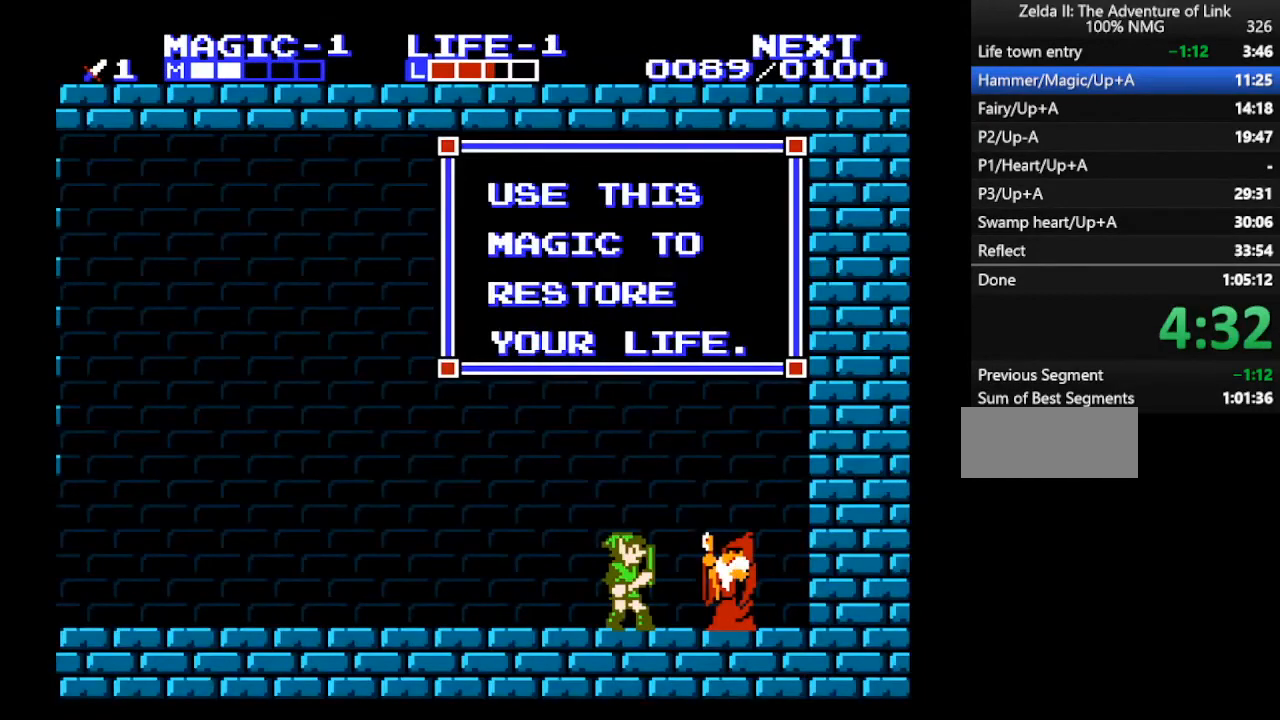
Gameplay with a controller (Nintendo layout); each line is a JSON object with the inputs held at the frame after it. "events" lists button and stick changes between this image and that frame as [ms after this image, input, new state], when the widget could be followed in between. Not read: L3 R3.
{"buttons": [], "events": [[100, "DPAD_LEFT", "down"], [233, "DPAD_LEFT", "up"]]}
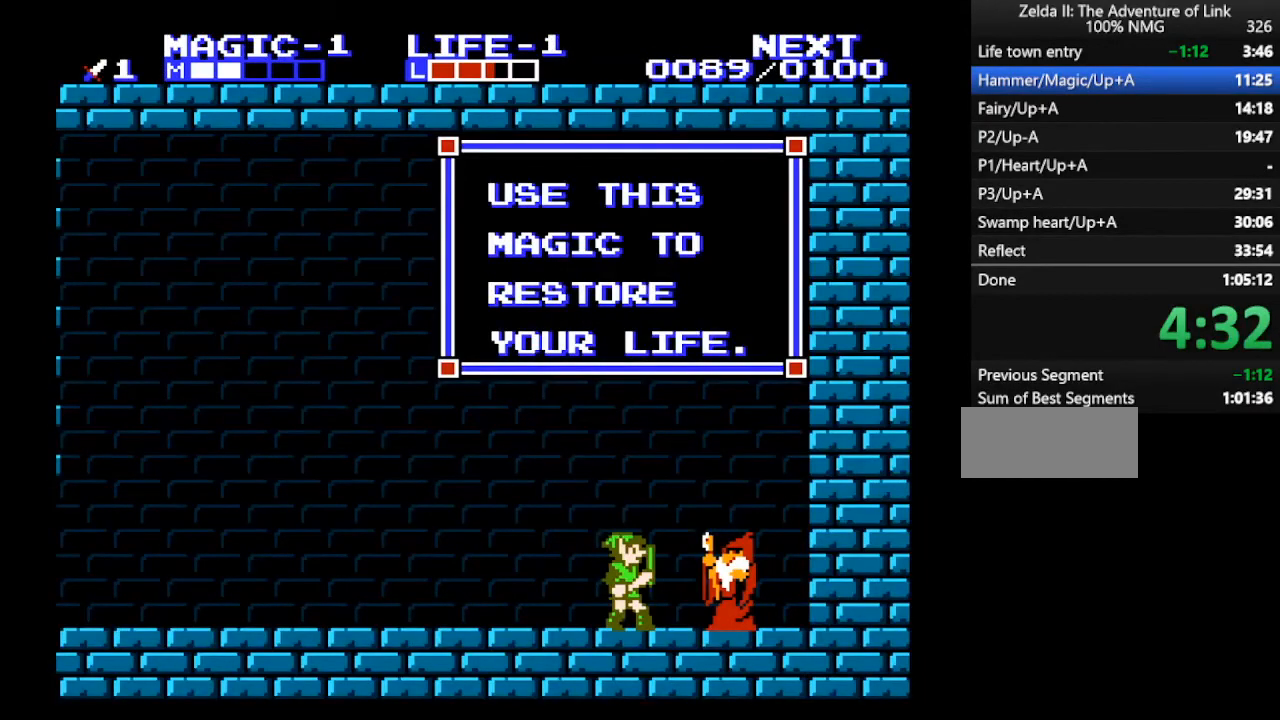
{"buttons": [], "events": []}
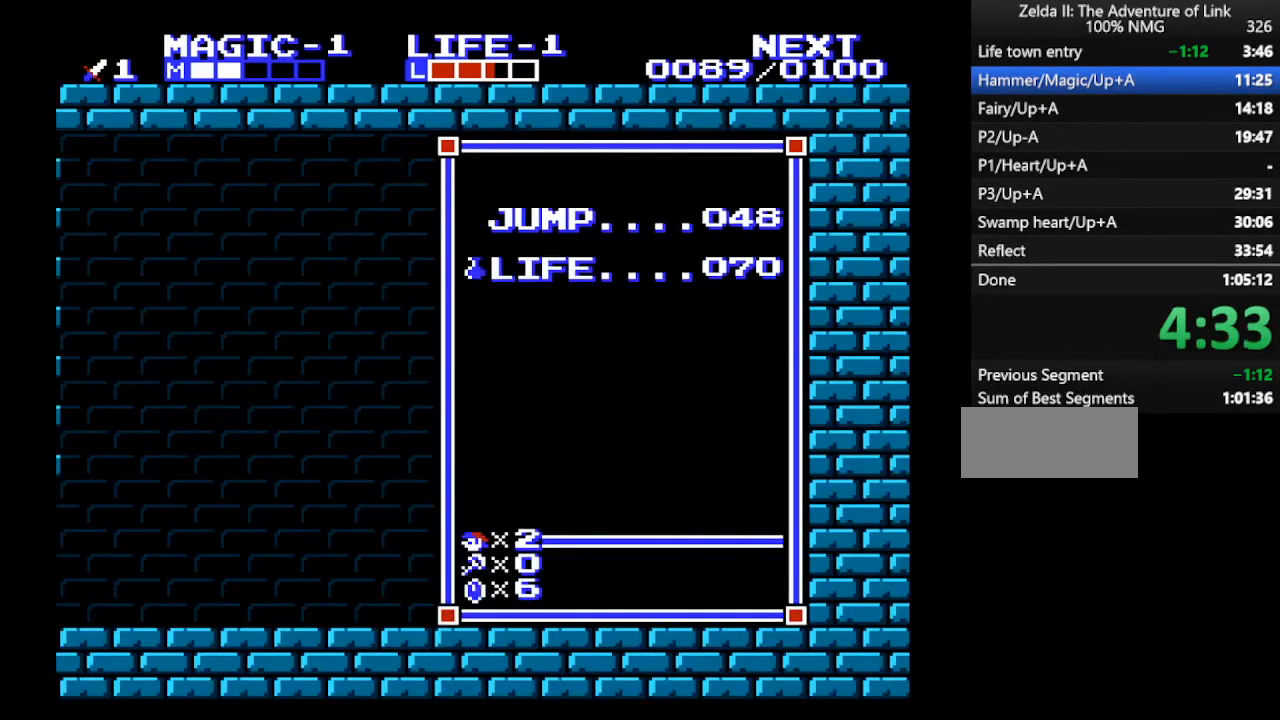
{"buttons": ["DPAD_LEFT"], "events": [[33, "DPAD_DOWN", "down"], [100, "DPAD_DOWN", "up"], [133, "START", "down"], [267, "DPAD_LEFT", "down"], [267, "START", "up"]]}
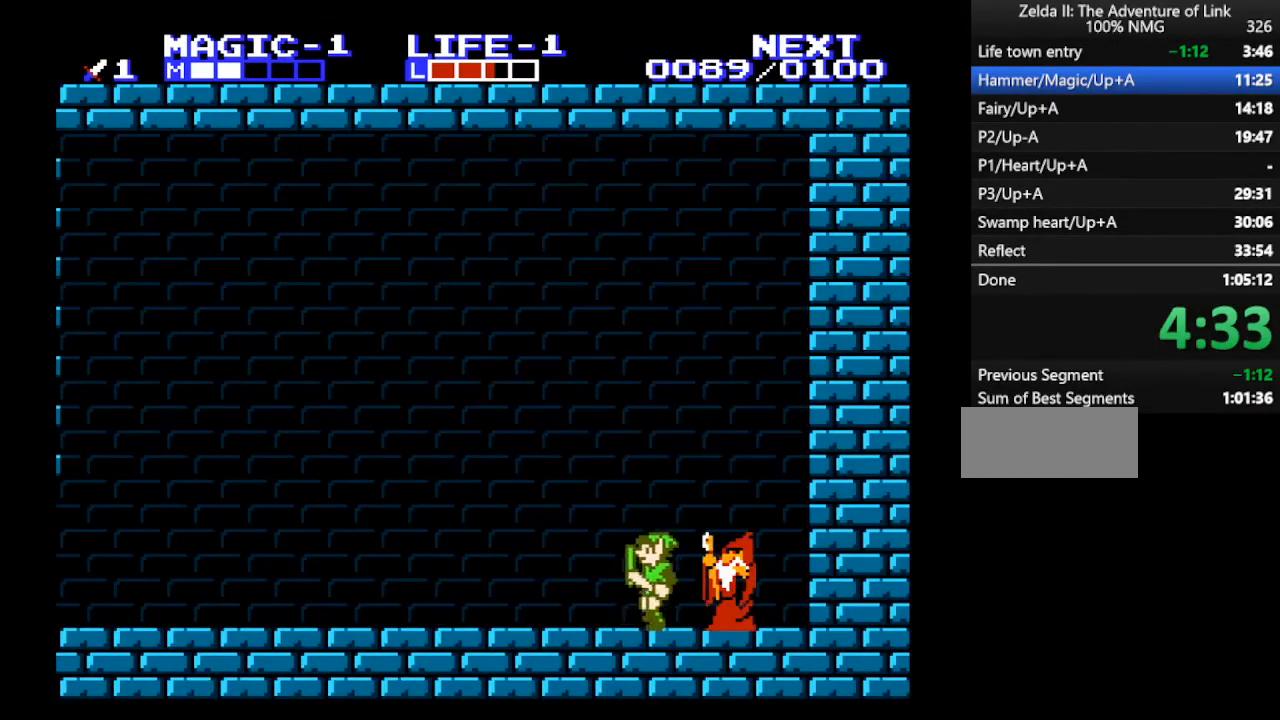
{"buttons": ["DPAD_LEFT"], "events": []}
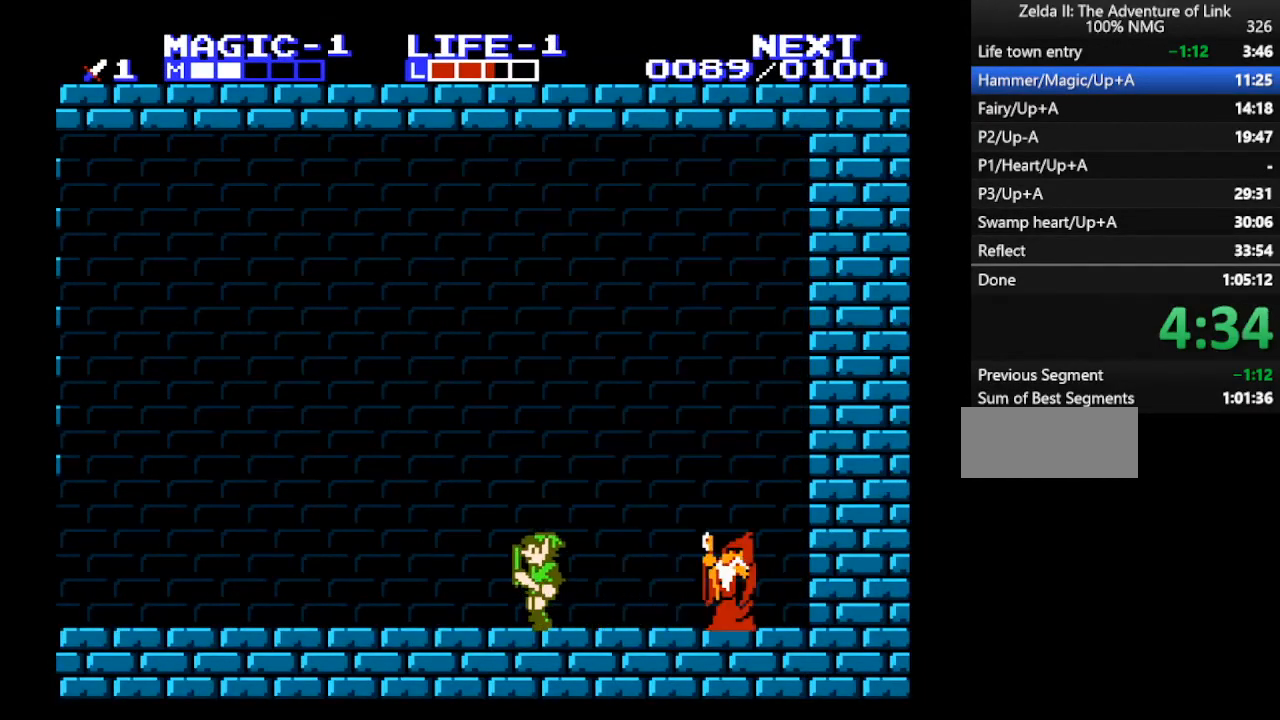
{"buttons": ["DPAD_LEFT"], "events": []}
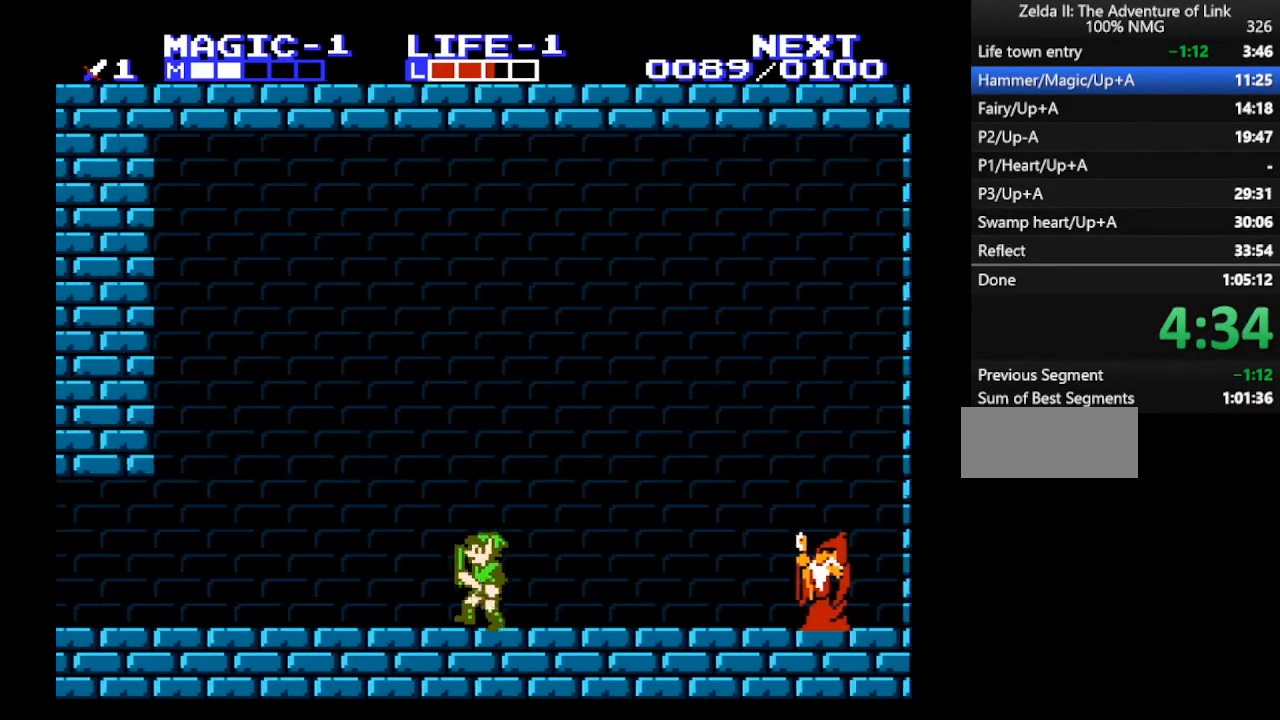
{"buttons": ["DPAD_LEFT"], "events": []}
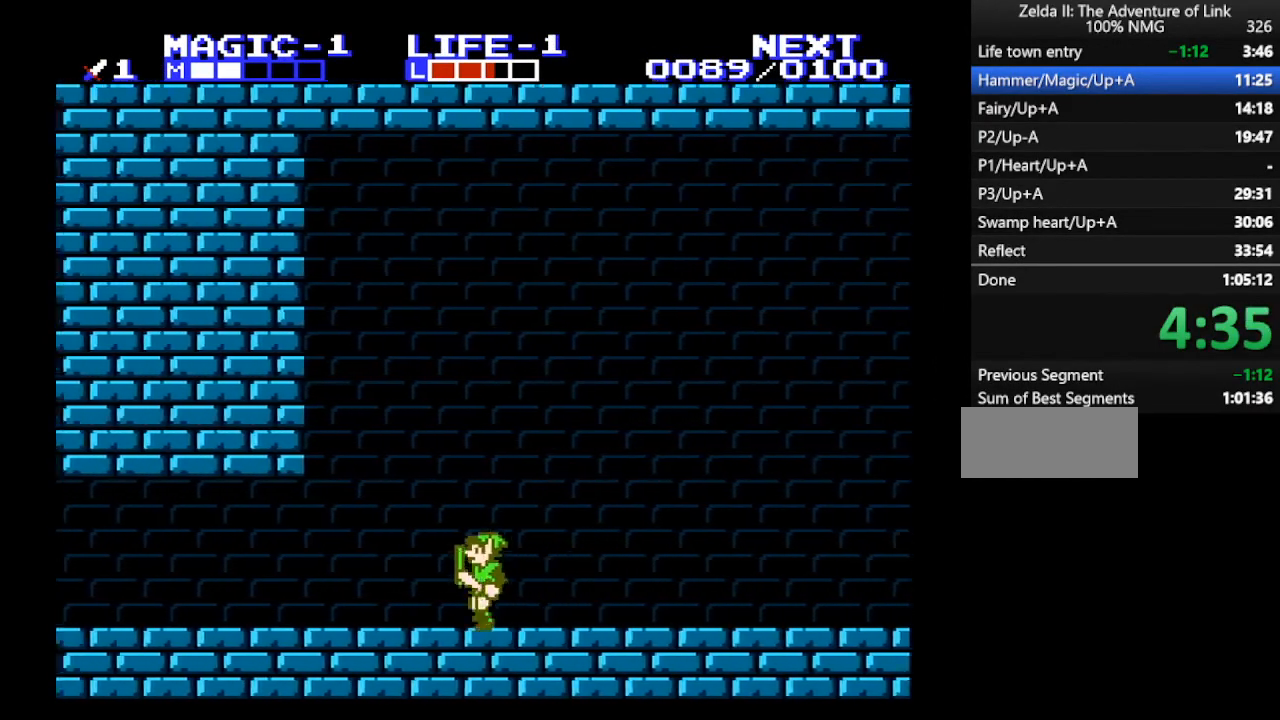
{"buttons": ["DPAD_LEFT"], "events": []}
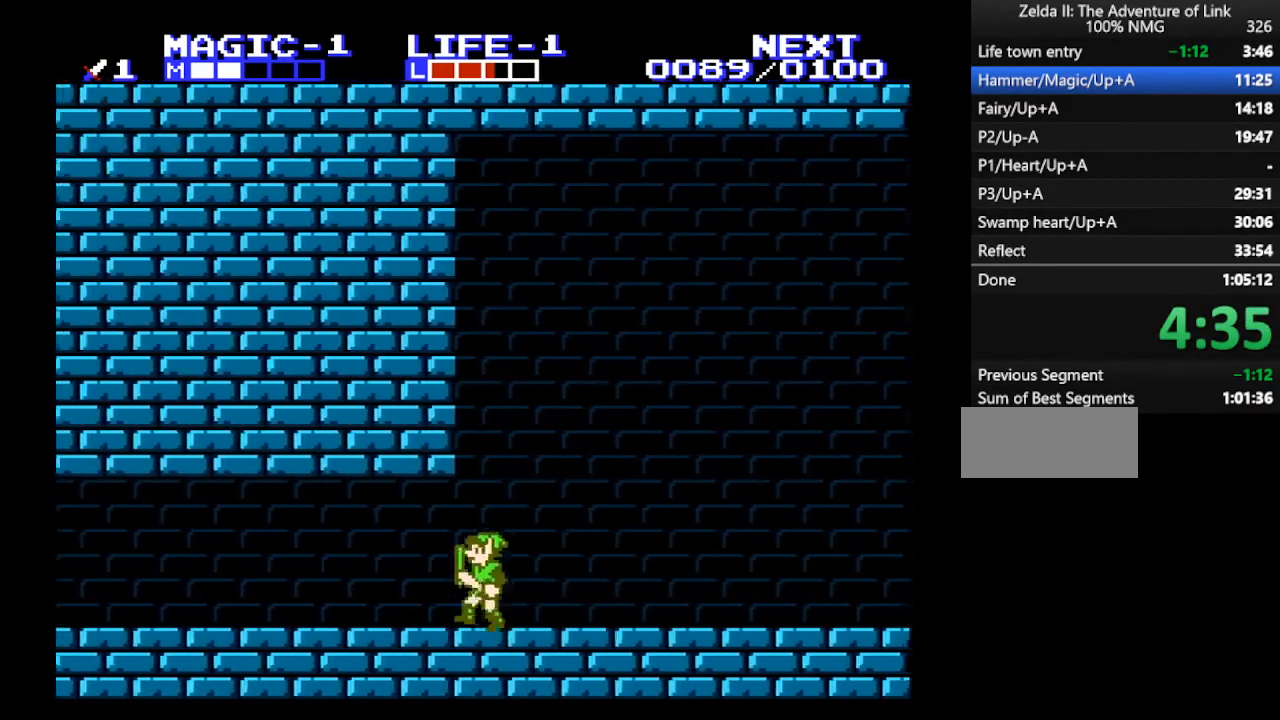
{"buttons": ["DPAD_LEFT"], "events": [[133, "A", "down"], [200, "A", "up"]]}
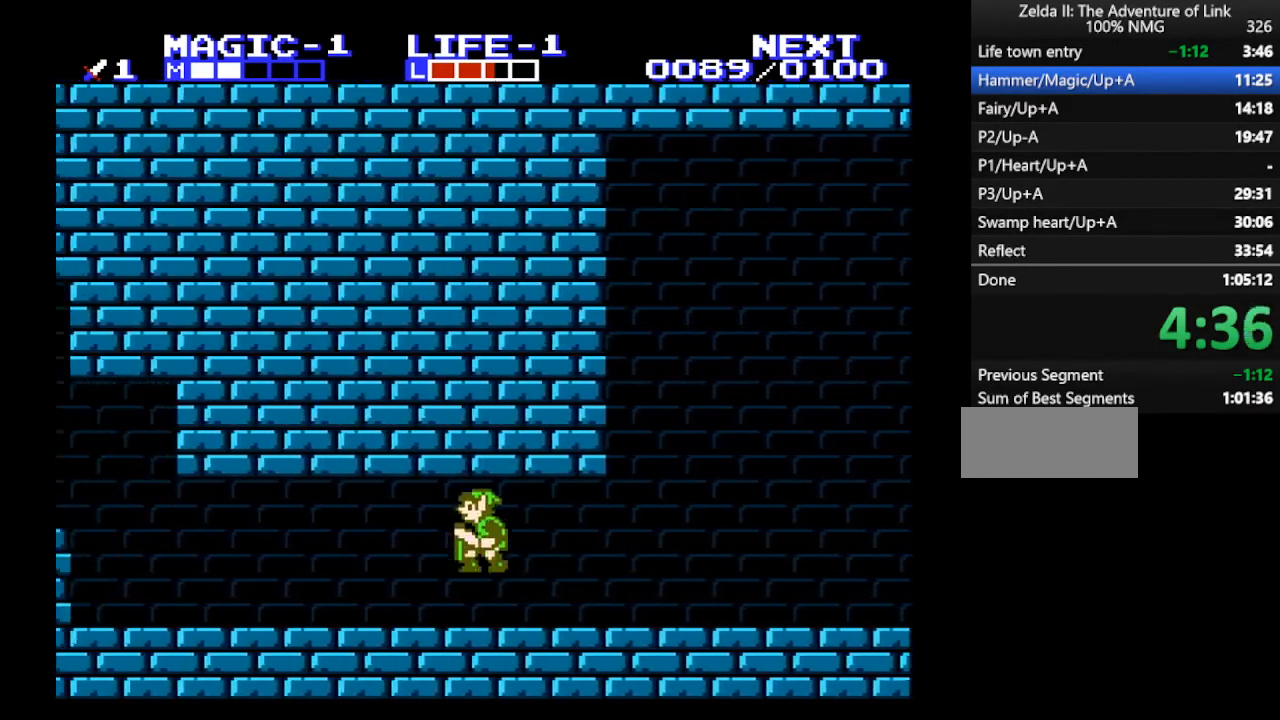
{"buttons": ["B", "DPAD_DOWN", "DPAD_LEFT"], "events": [[67, "A", "down"], [200, "A", "up"], [367, "DPAD_DOWN", "down"], [367, "DPAD_LEFT", "up"], [400, "B", "down"], [500, "DPAD_LEFT", "down"]]}
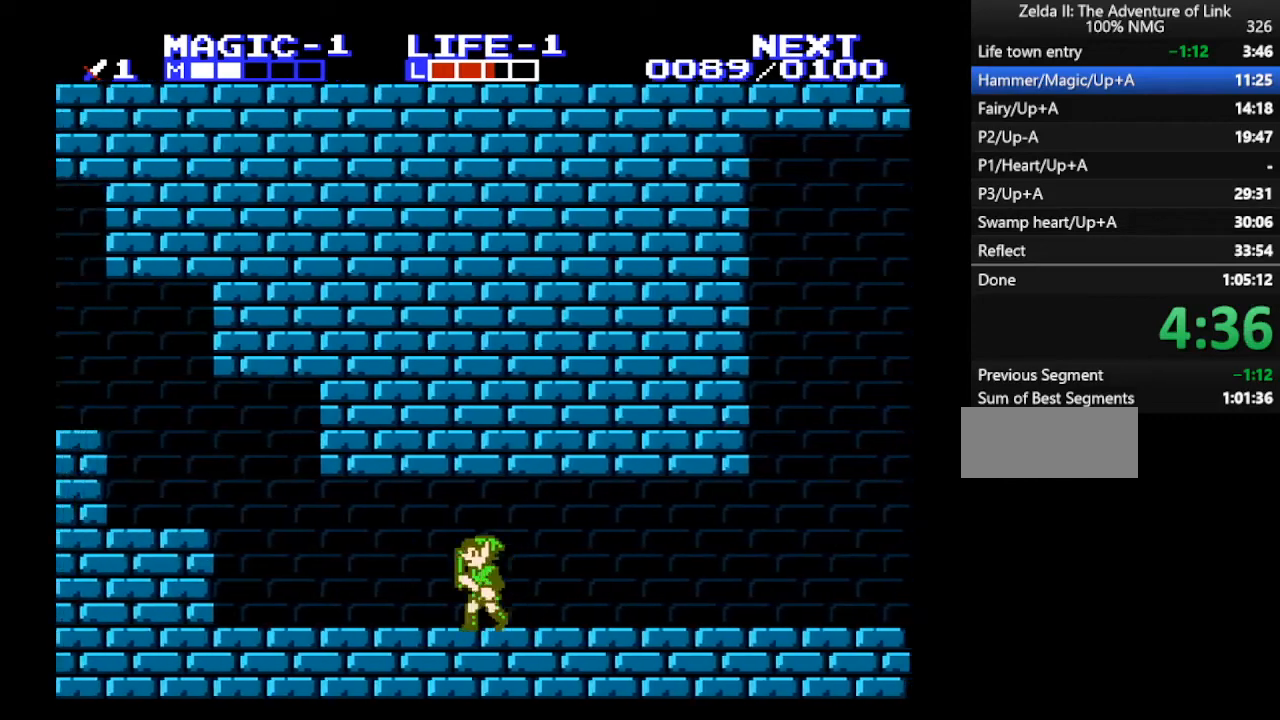
{"buttons": ["DPAD_LEFT"], "events": [[33, "B", "up"], [67, "DPAD_DOWN", "up"]]}
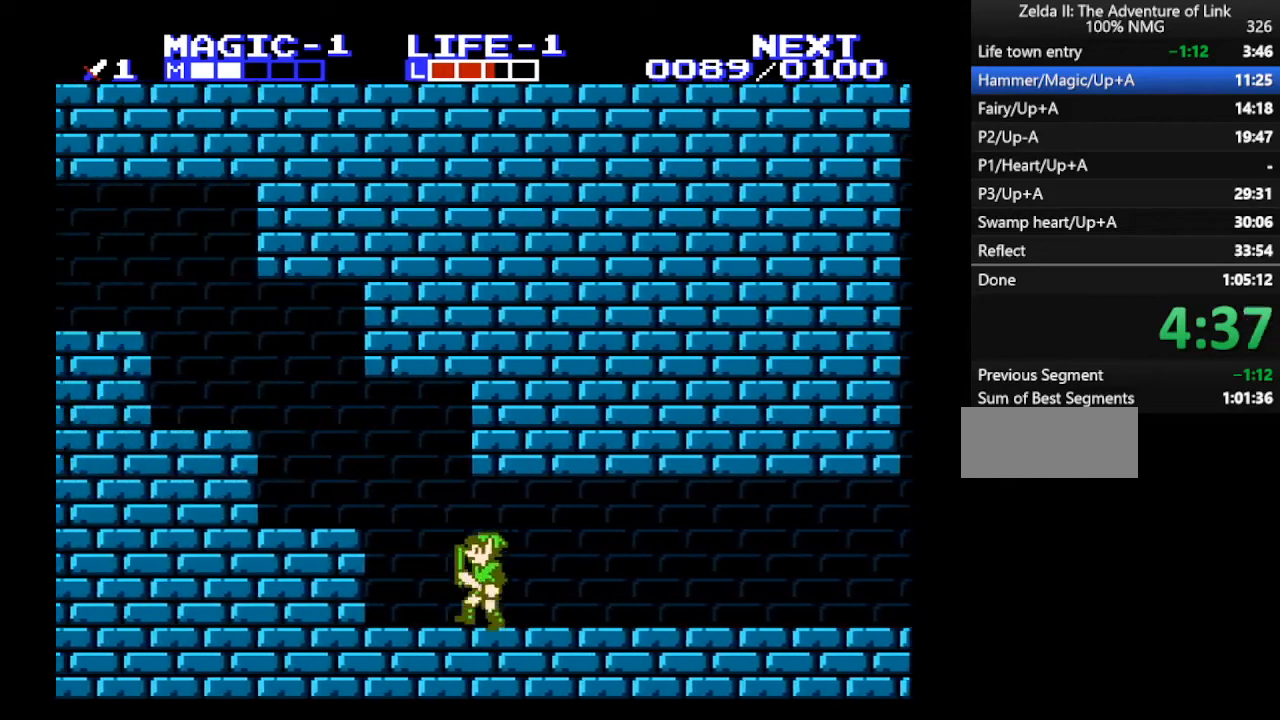
{"buttons": ["DPAD_LEFT"], "events": [[167, "A", "down"], [200, "A", "up"]]}
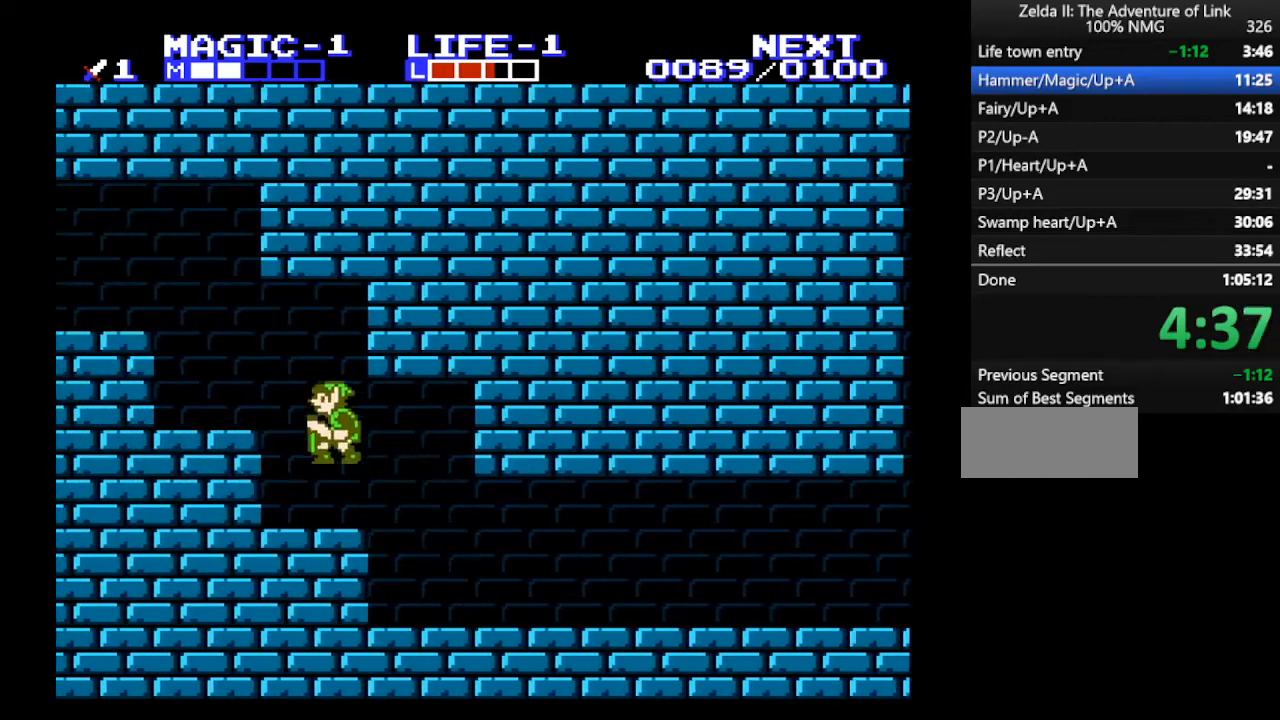
{"buttons": ["DPAD_LEFT"], "events": [[33, "A", "down"], [67, "A", "up"], [400, "A", "down"], [467, "A", "up"]]}
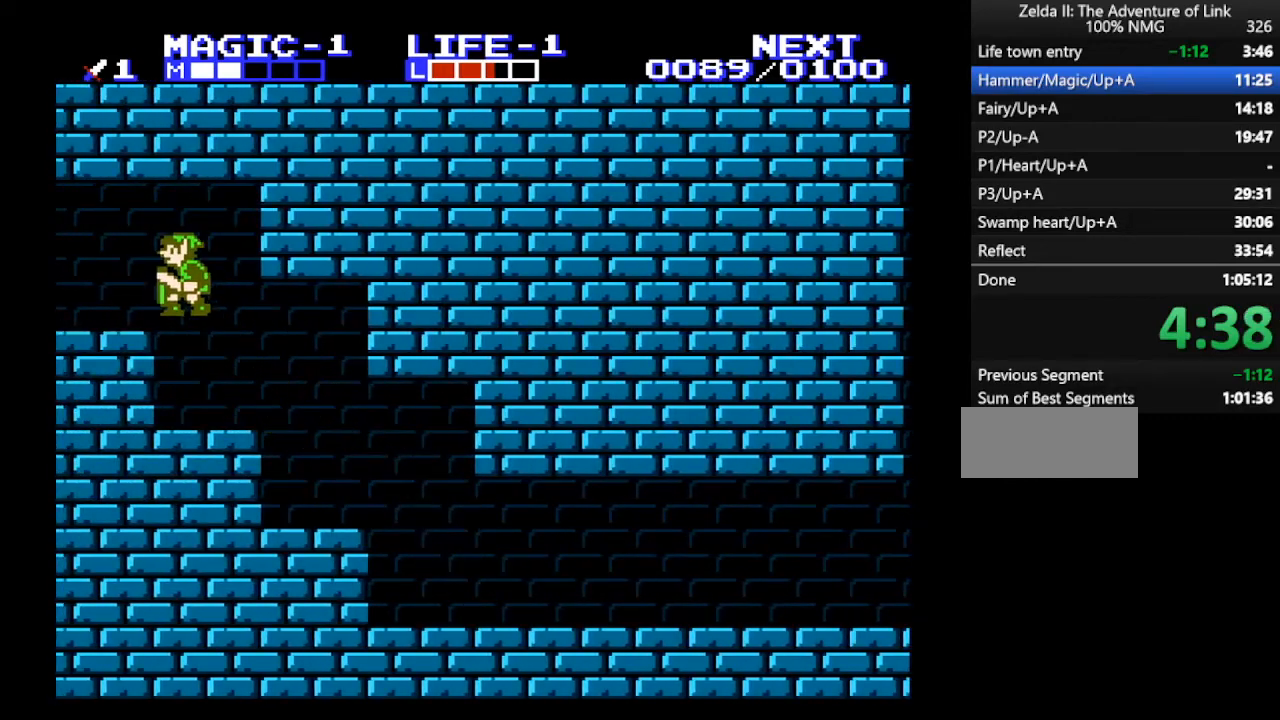
{"buttons": ["DPAD_LEFT"], "events": [[133, "B", "down"], [267, "B", "up"]]}
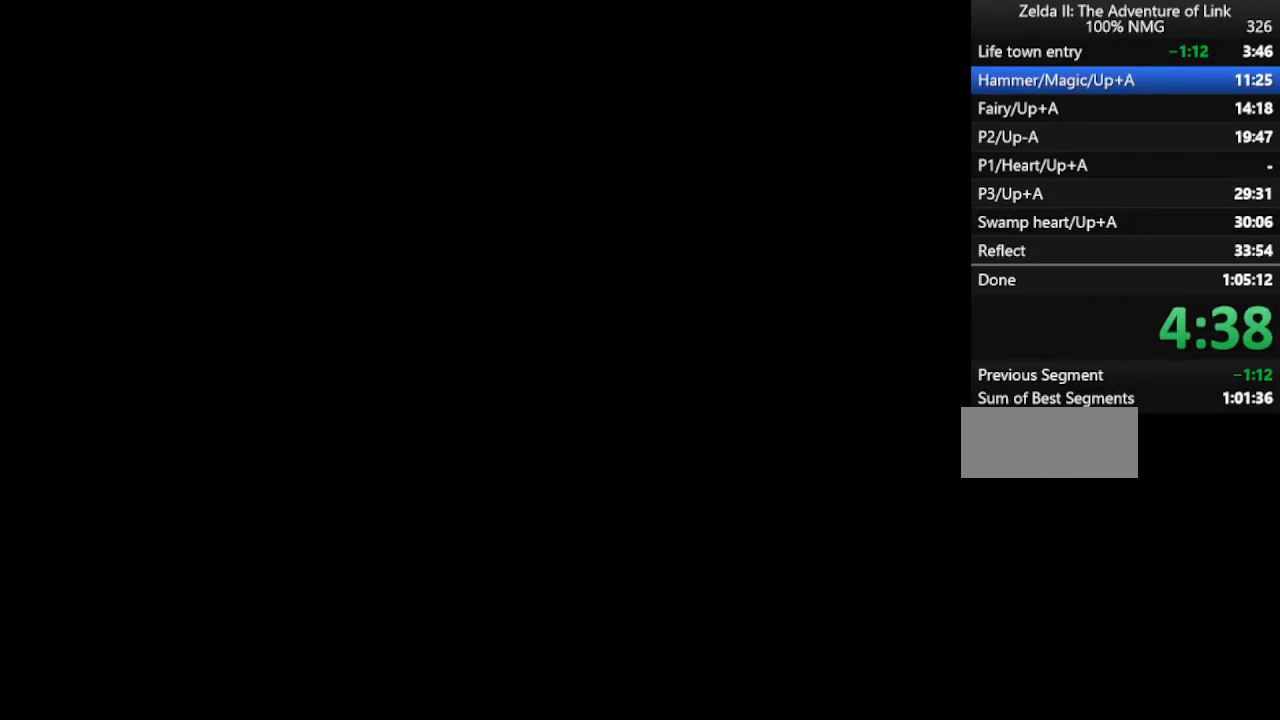
{"buttons": ["DPAD_LEFT"], "events": []}
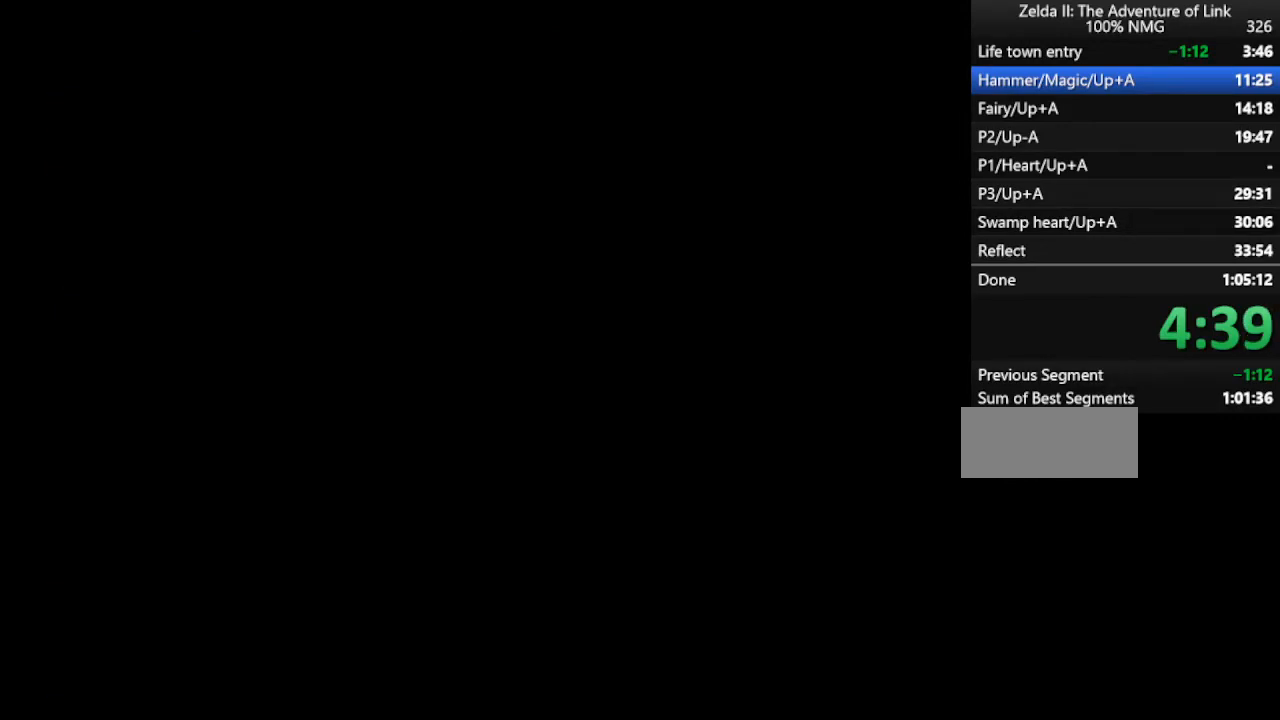
{"buttons": ["DPAD_LEFT"], "events": []}
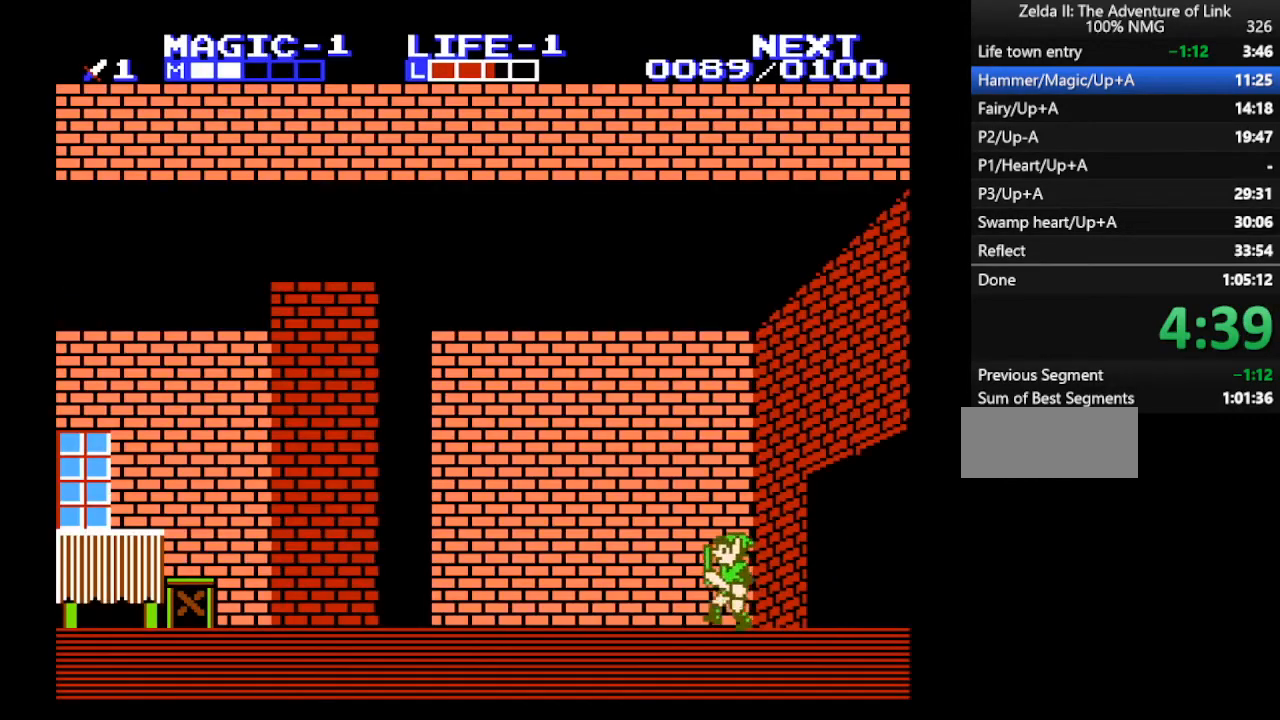
{"buttons": ["DPAD_LEFT"], "events": []}
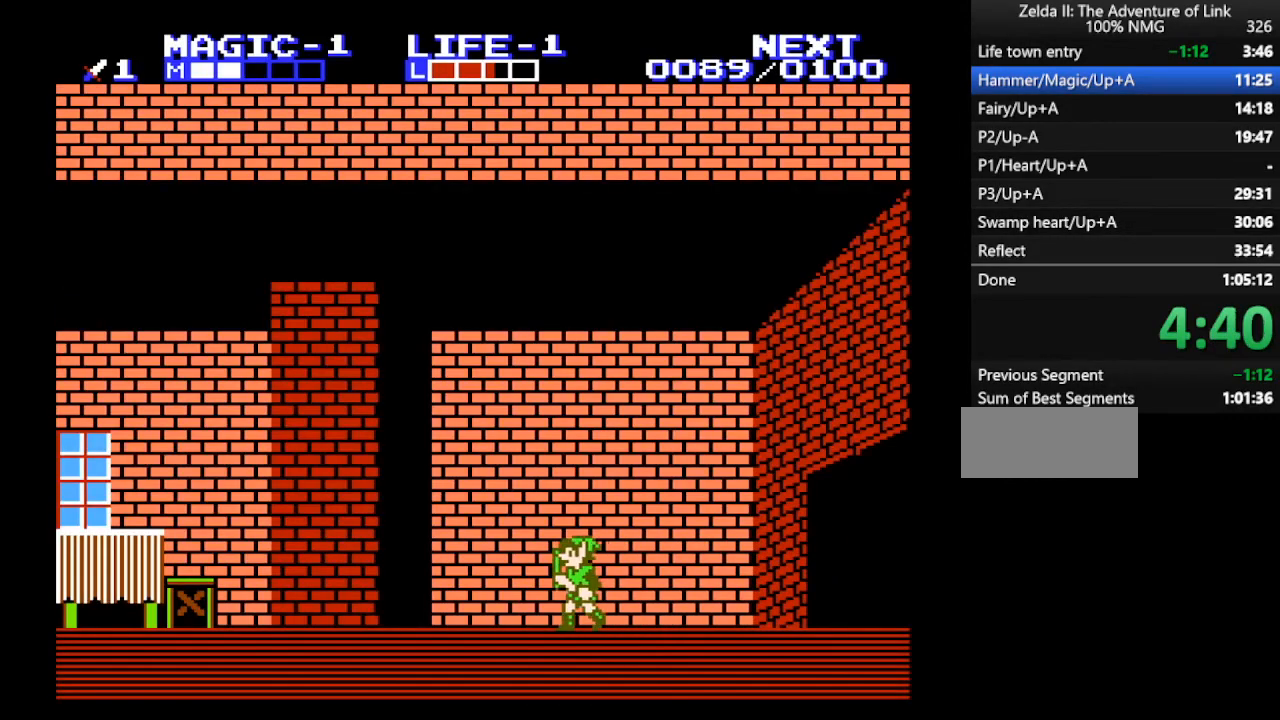
{"buttons": ["DPAD_LEFT"], "events": []}
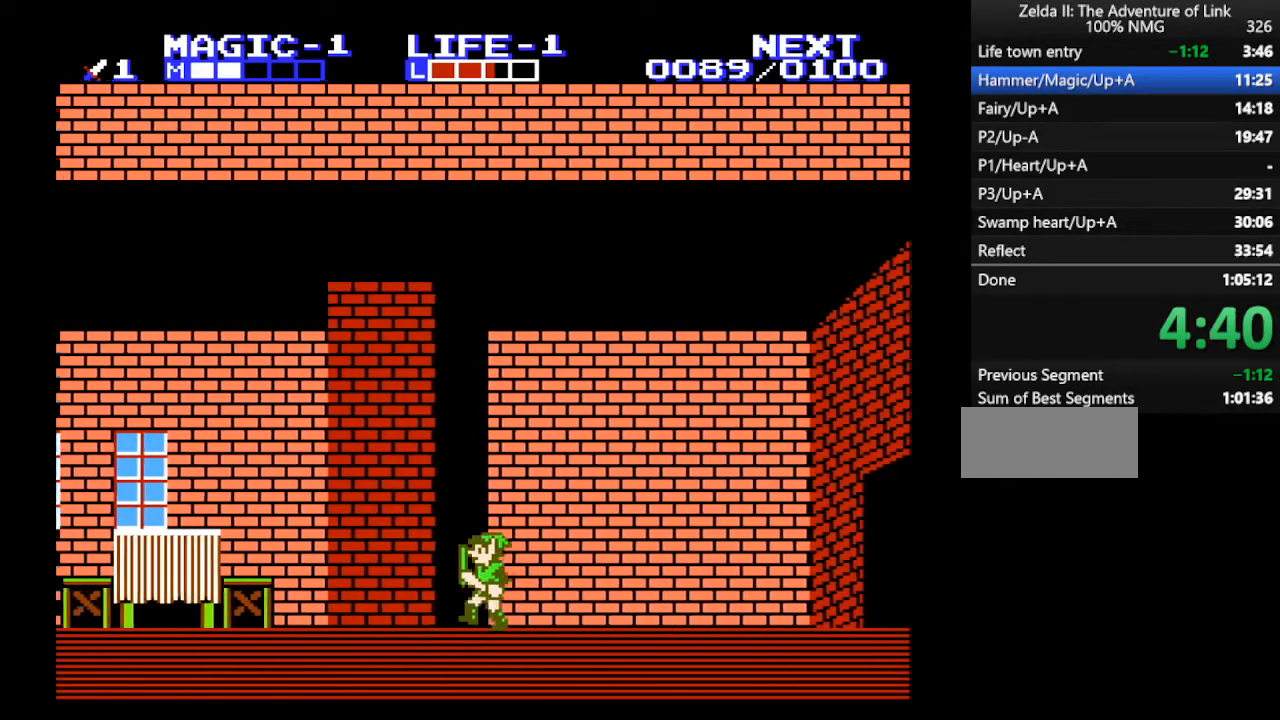
{"buttons": ["DPAD_LEFT"], "events": []}
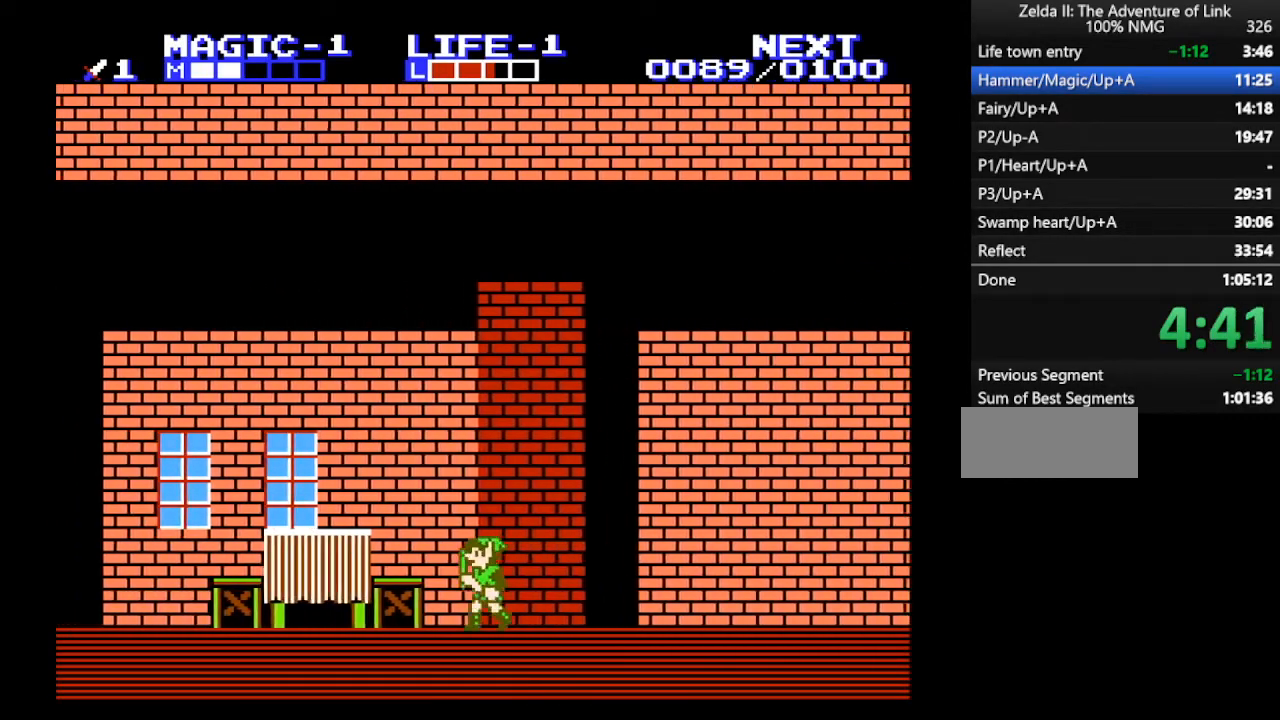
{"buttons": ["DPAD_LEFT"], "events": []}
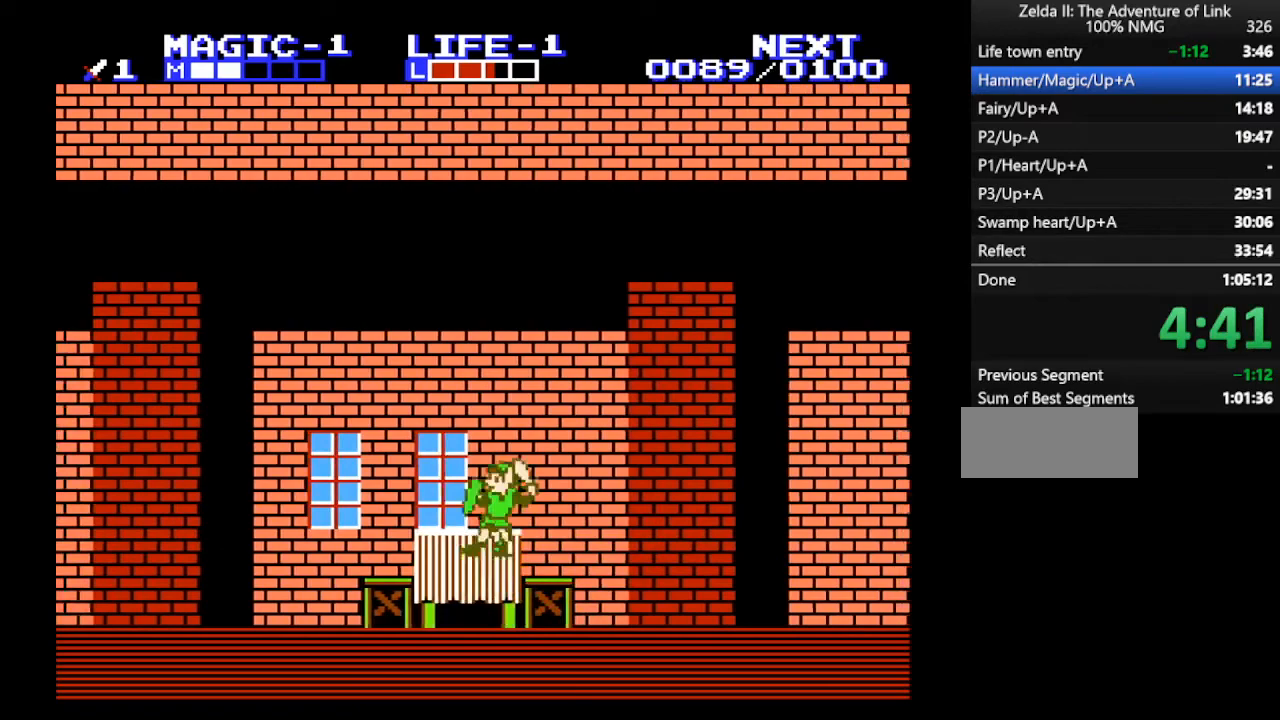
{"buttons": ["B", "DPAD_LEFT"], "events": [[33, "A", "down"], [67, "B", "down"], [233, "B", "up"], [500, "A", "up"], [500, "B", "down"]]}
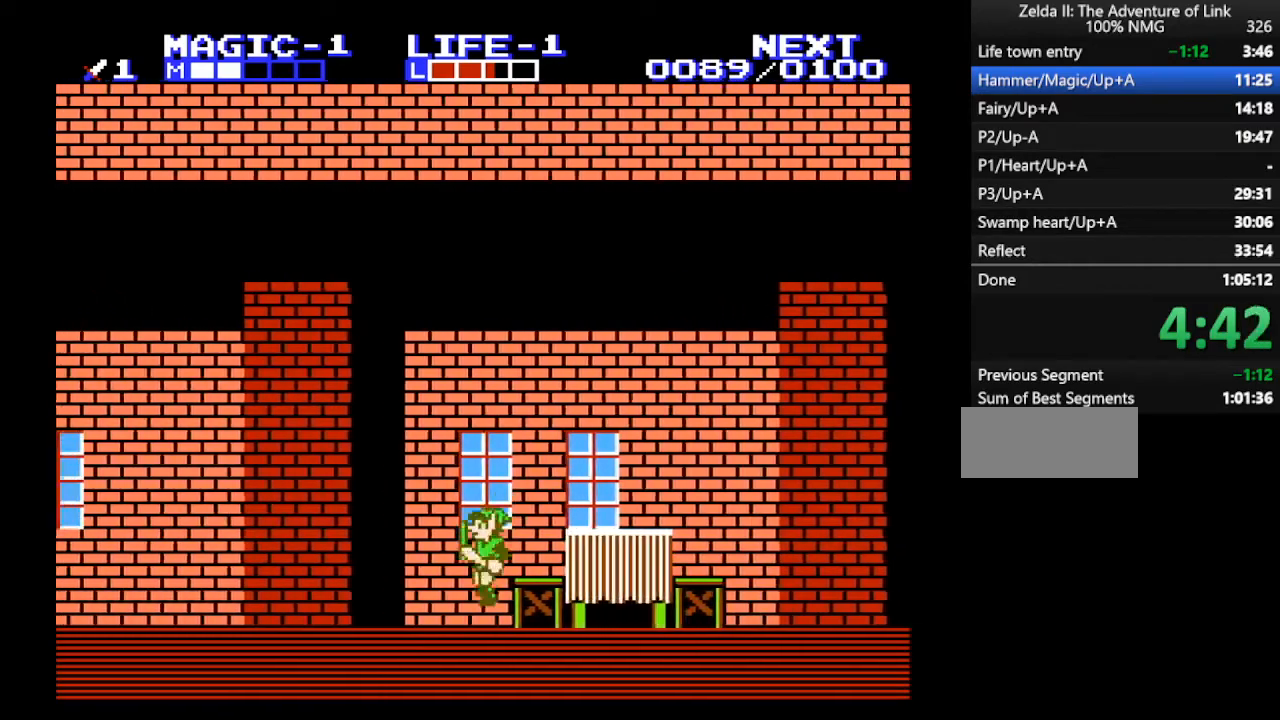
{"buttons": ["A", "DPAD_LEFT"], "events": [[133, "B", "up"], [233, "A", "down"], [300, "B", "down"], [400, "B", "up"]]}
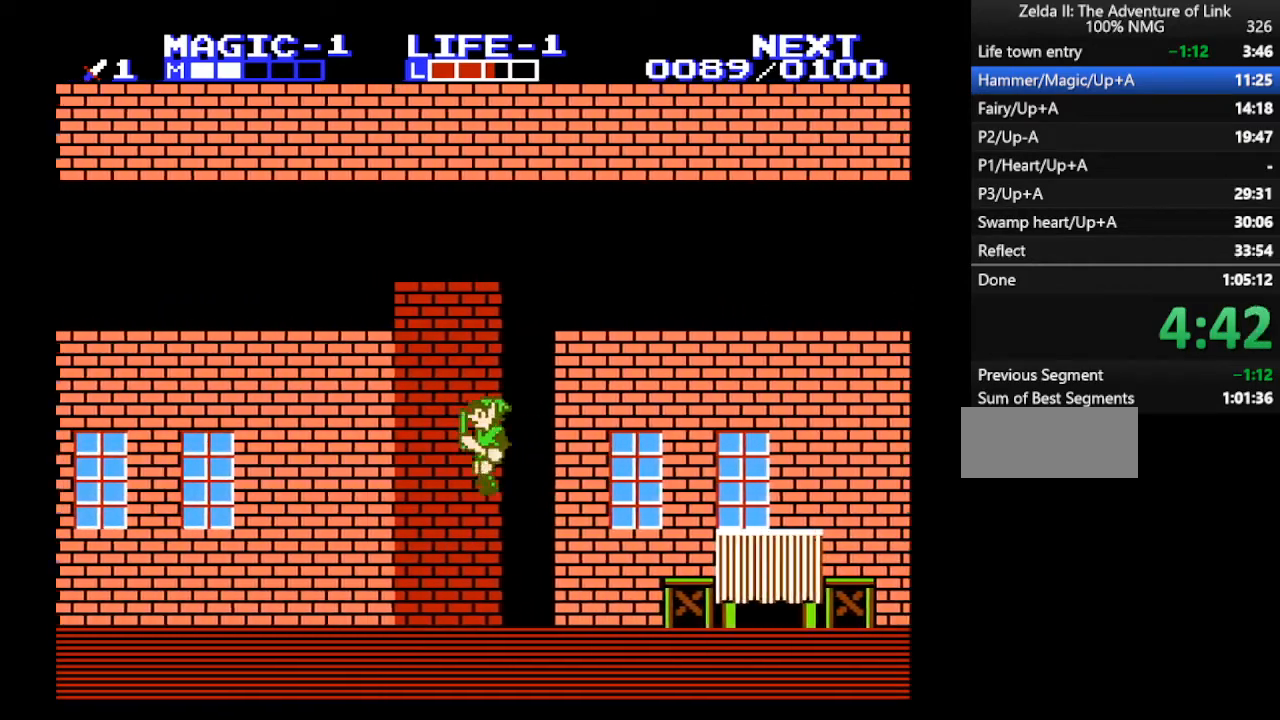
{"buttons": ["DPAD_LEFT"], "events": [[233, "A", "up"], [233, "B", "down"], [367, "B", "up"]]}
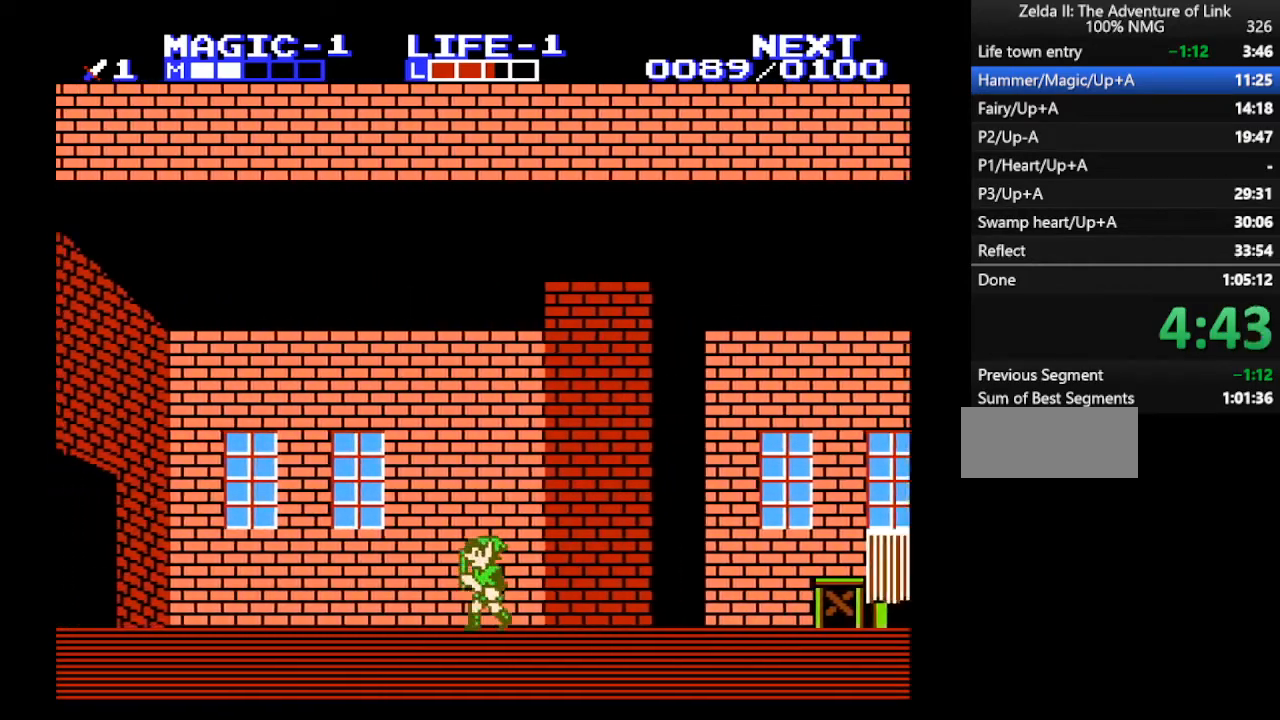
{"buttons": ["A", "DPAD_LEFT"], "events": [[333, "A", "down"]]}
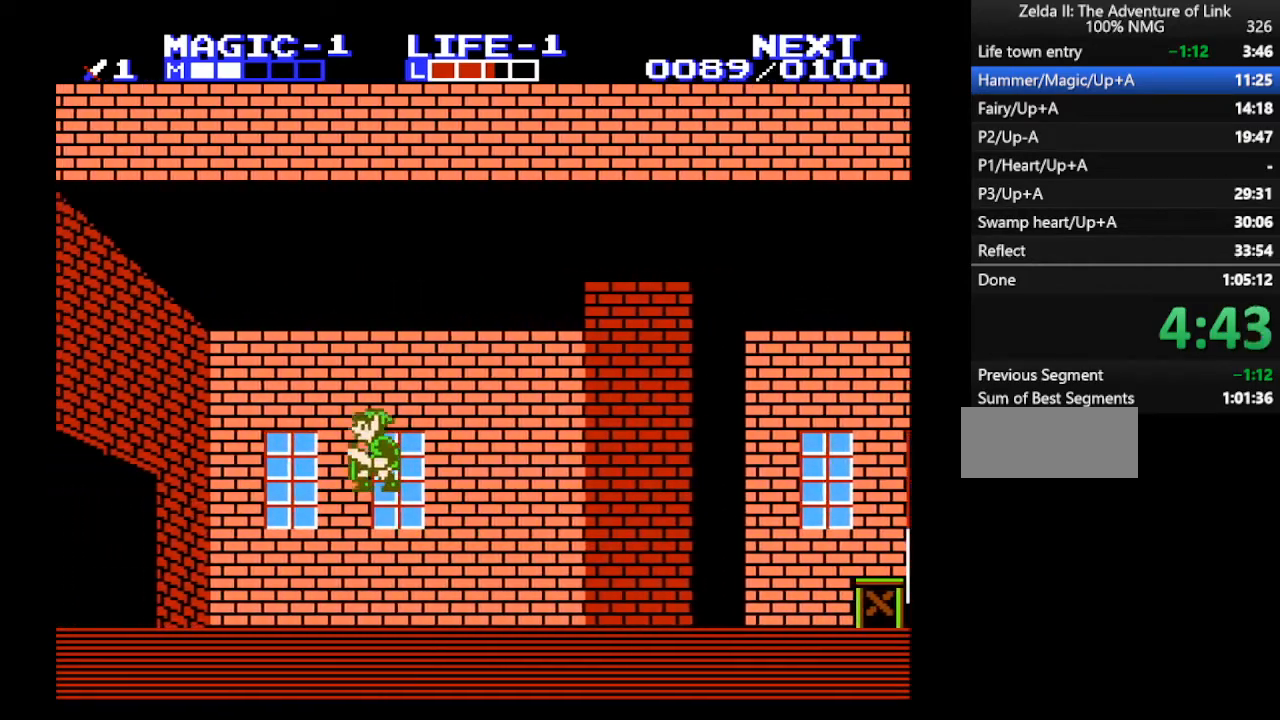
{"buttons": ["DPAD_LEFT"], "events": [[333, "A", "up"], [333, "B", "down"], [400, "B", "up"]]}
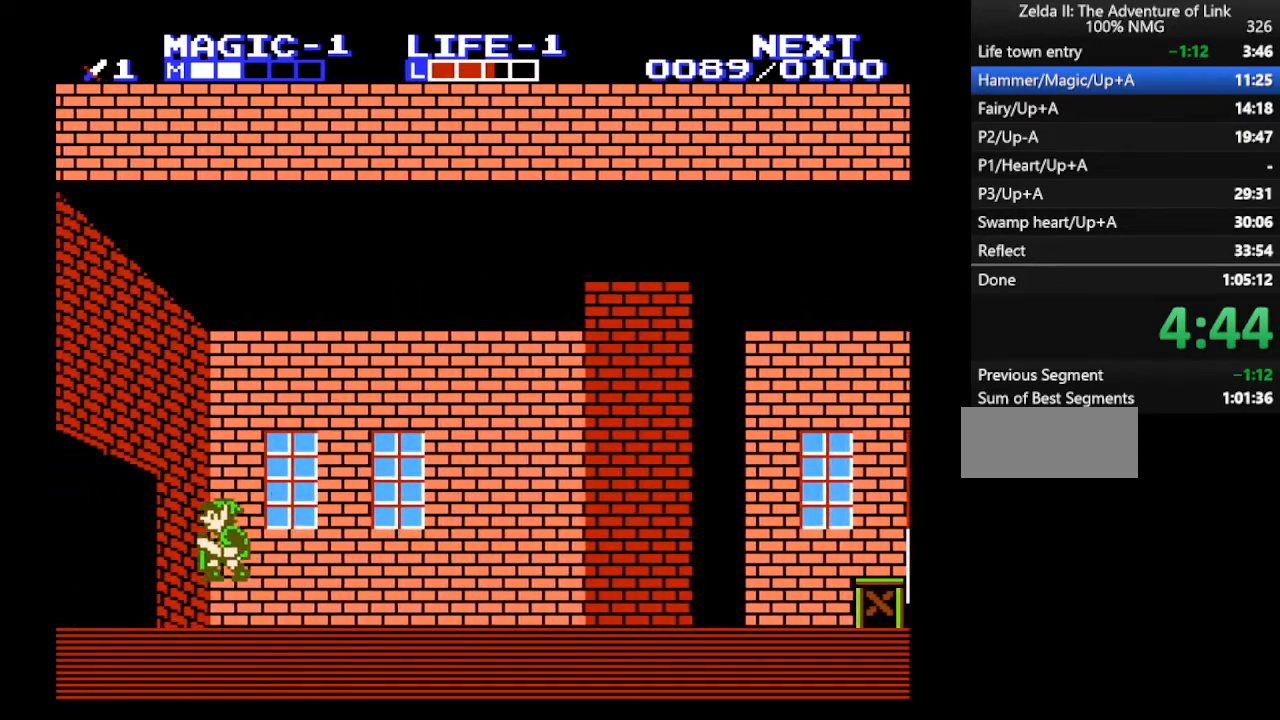
{"buttons": ["B", "DPAD_LEFT"], "events": [[67, "A", "down"], [100, "DPAD_DOWN", "down"], [133, "DPAD_LEFT", "up"], [167, "B", "down"], [233, "DPAD_LEFT", "down"], [267, "B", "up"], [300, "DPAD_DOWN", "up"], [500, "A", "up"], [500, "B", "down"]]}
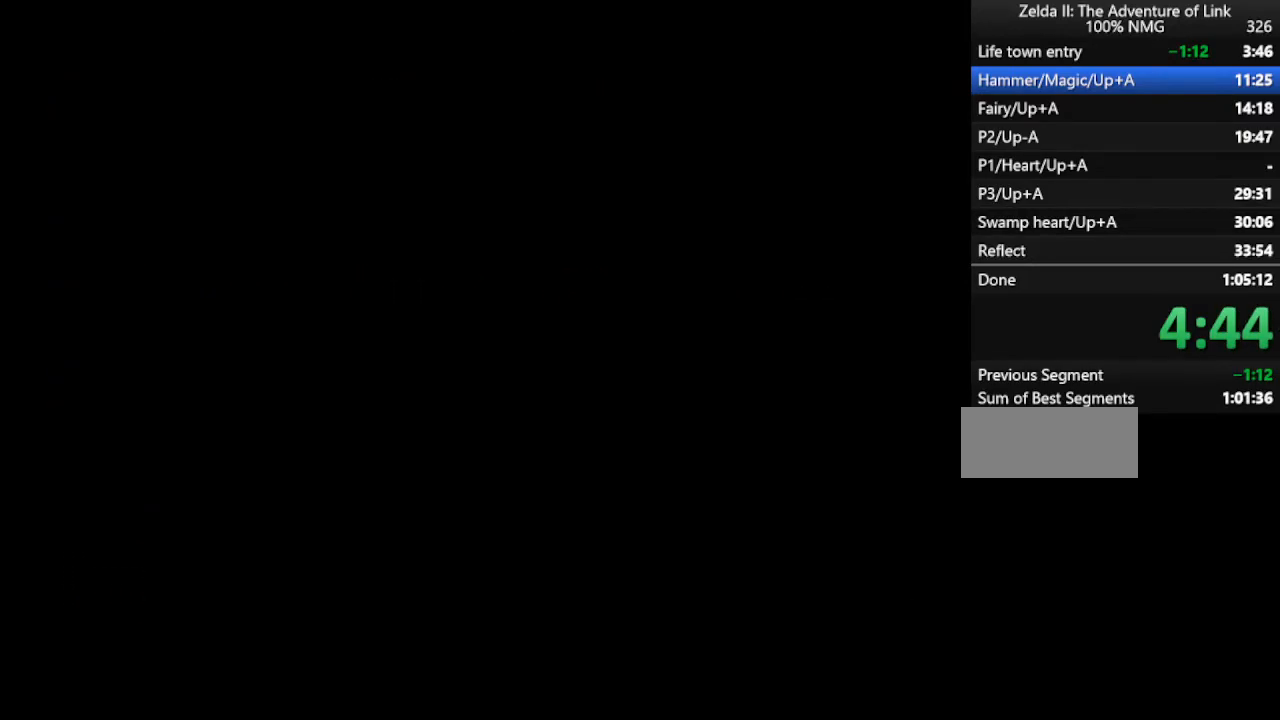
{"buttons": ["DPAD_LEFT"], "events": [[267, "B", "up"]]}
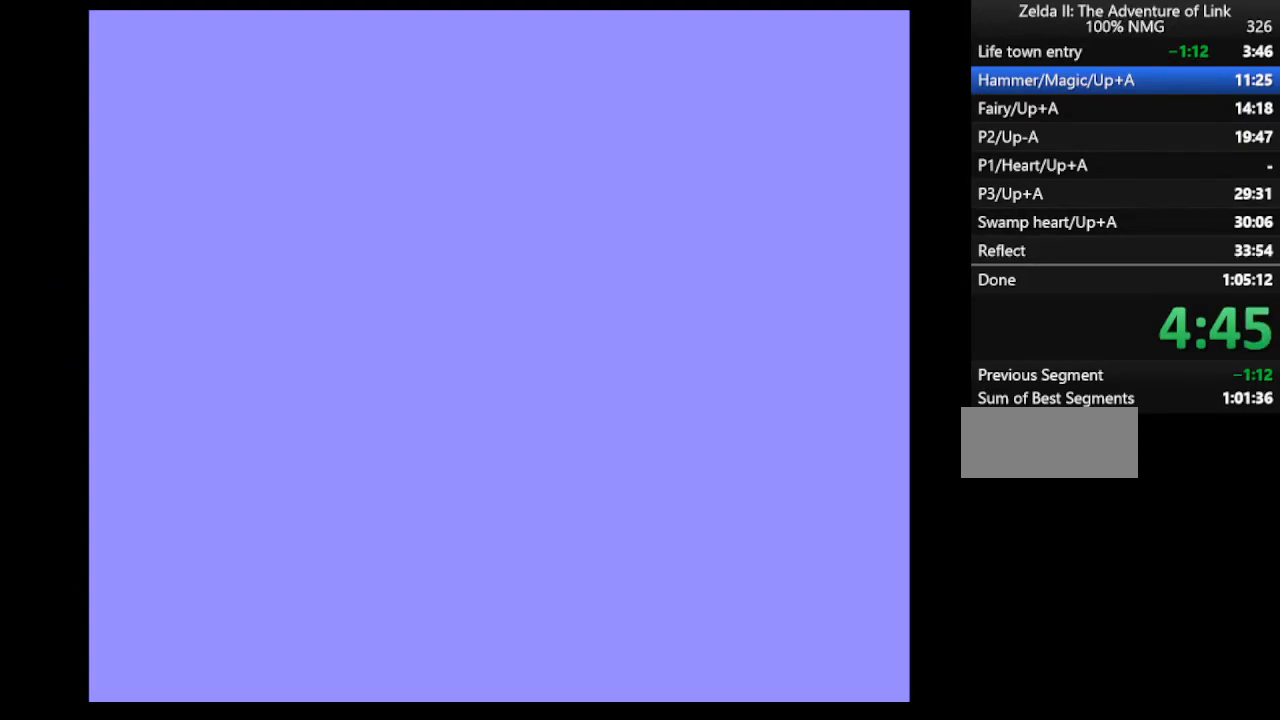
{"buttons": ["DPAD_LEFT"], "events": []}
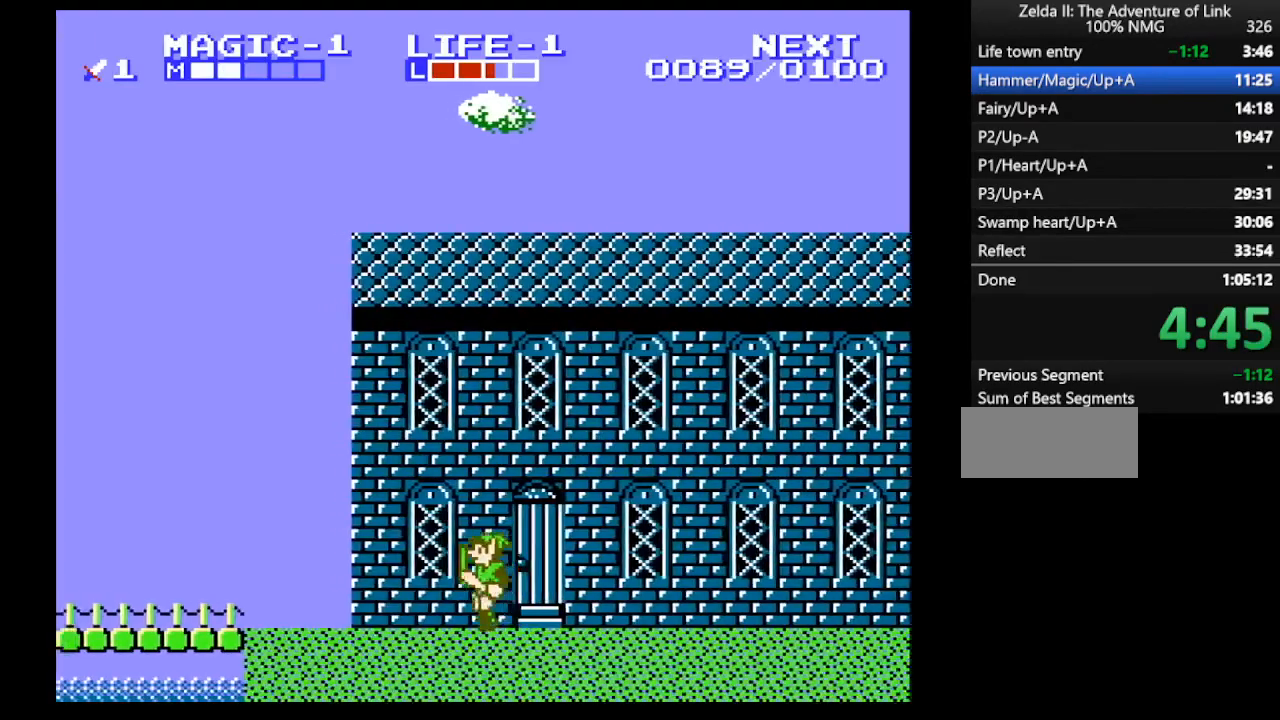
{"buttons": ["DPAD_LEFT"], "events": []}
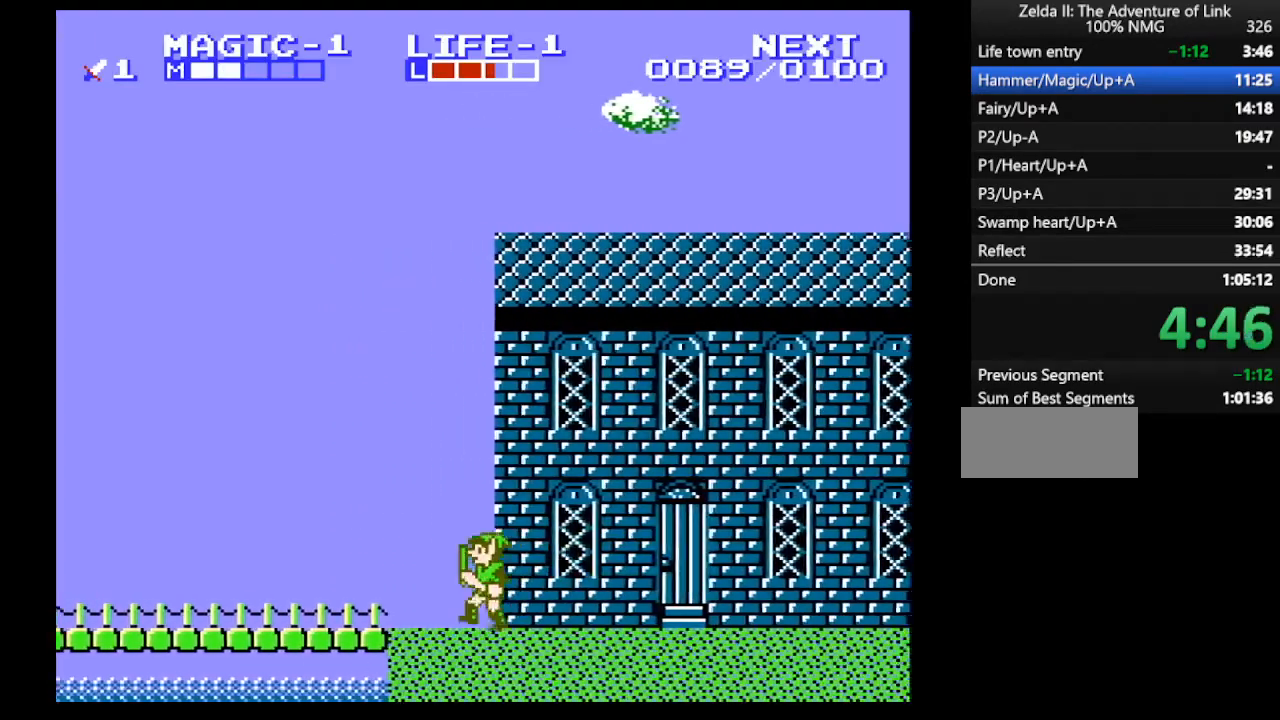
{"buttons": ["DPAD_LEFT"], "events": []}
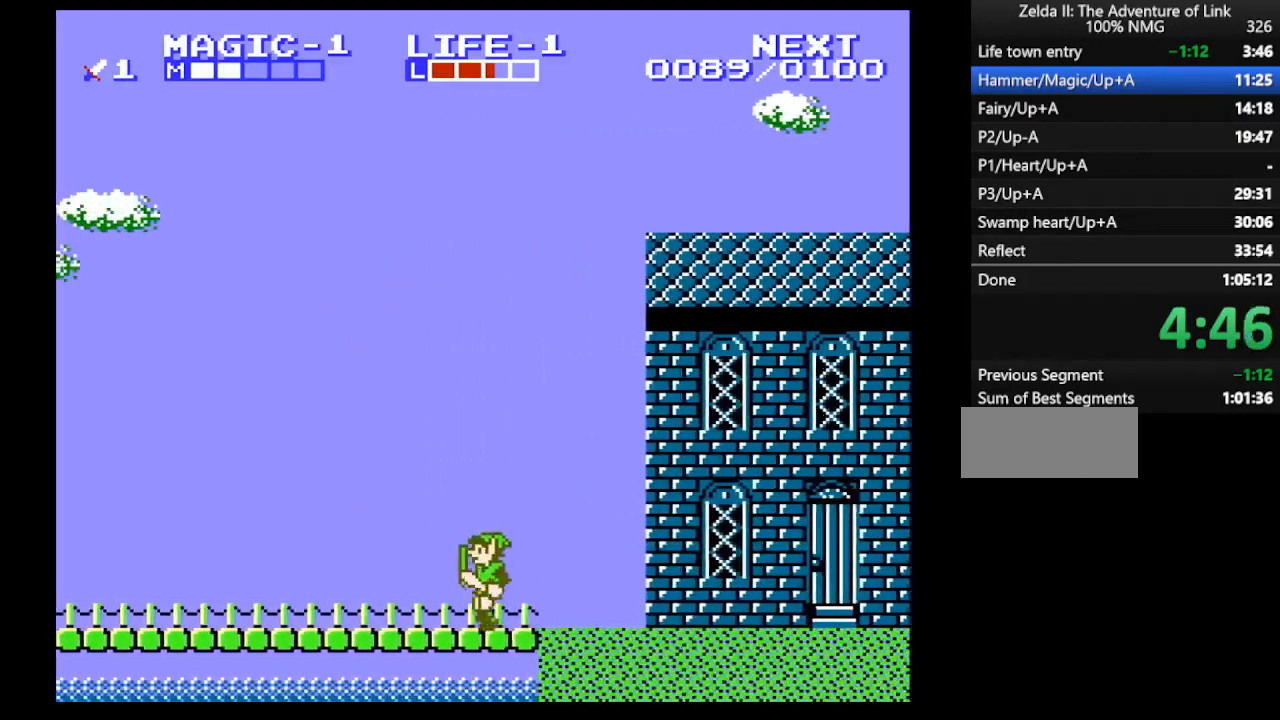
{"buttons": ["DPAD_LEFT"], "events": []}
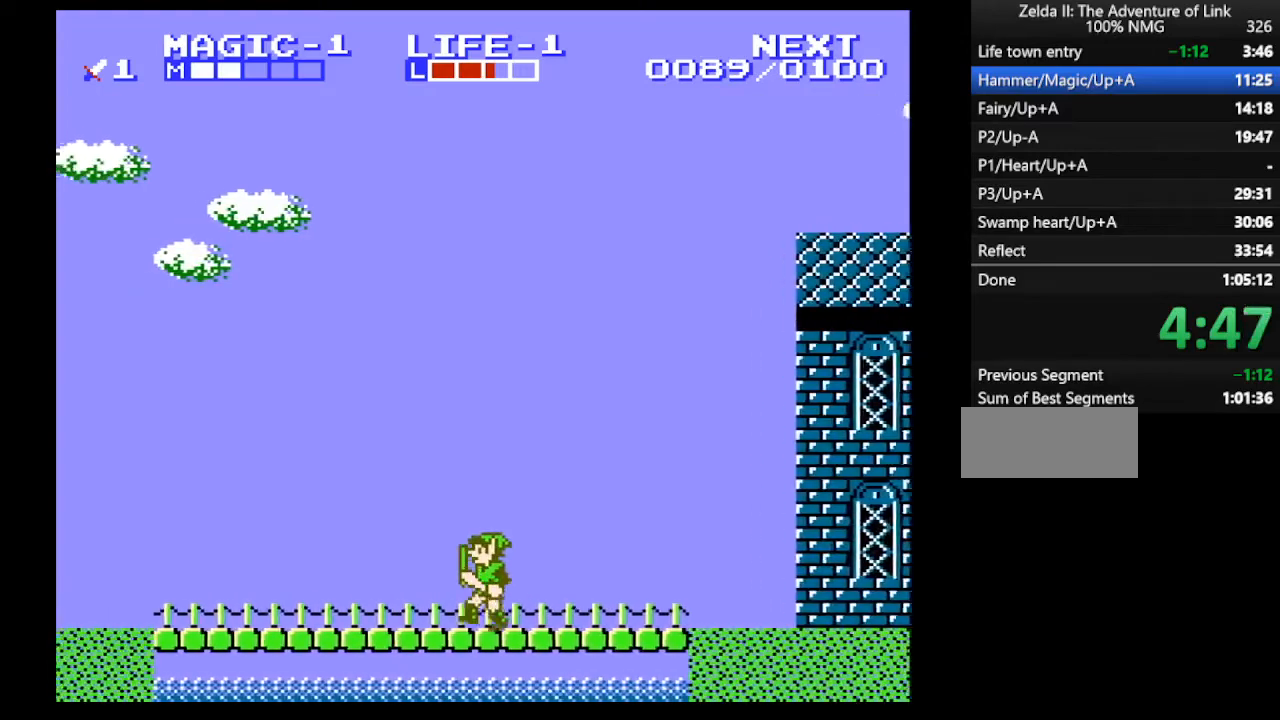
{"buttons": ["DPAD_LEFT"], "events": []}